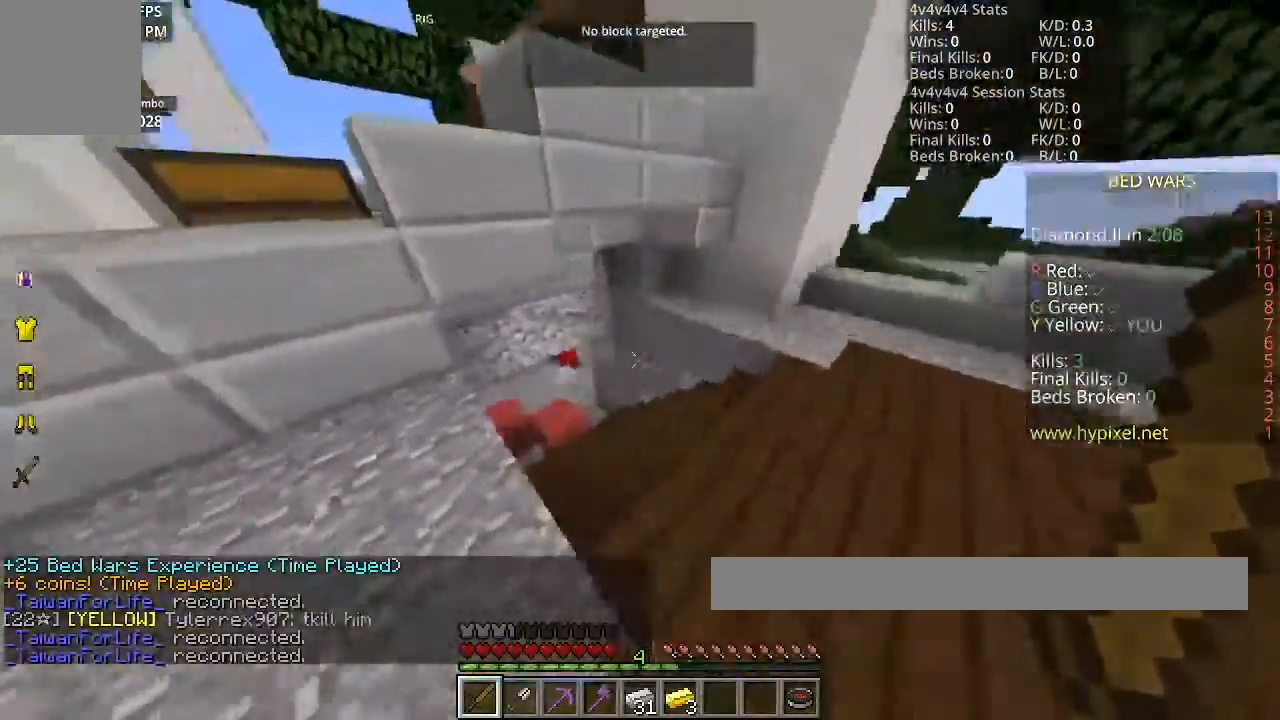
Gameplay with keyboard and mouse; each line is a JSON object with the keys and mouse buttons held at the frame after it. "events" lists presses ("down") and releases ("up") of "a", "d", "s", "space", "w", "mouse_left" and "mouse_right" between this image and that frame as [ms after this image, input, new state], when the widget could be followed in between. "mouse_left", "mouse_right" = the "left", "right" buttons of the "mouse" list. No other keys are recorded. Fast repeated clicks can show as one long hold. Mouse movement is not recorded.
{"keys": ["w"], "mouse": ["left"], "events": [[167, "mouse_left", "down"]]}
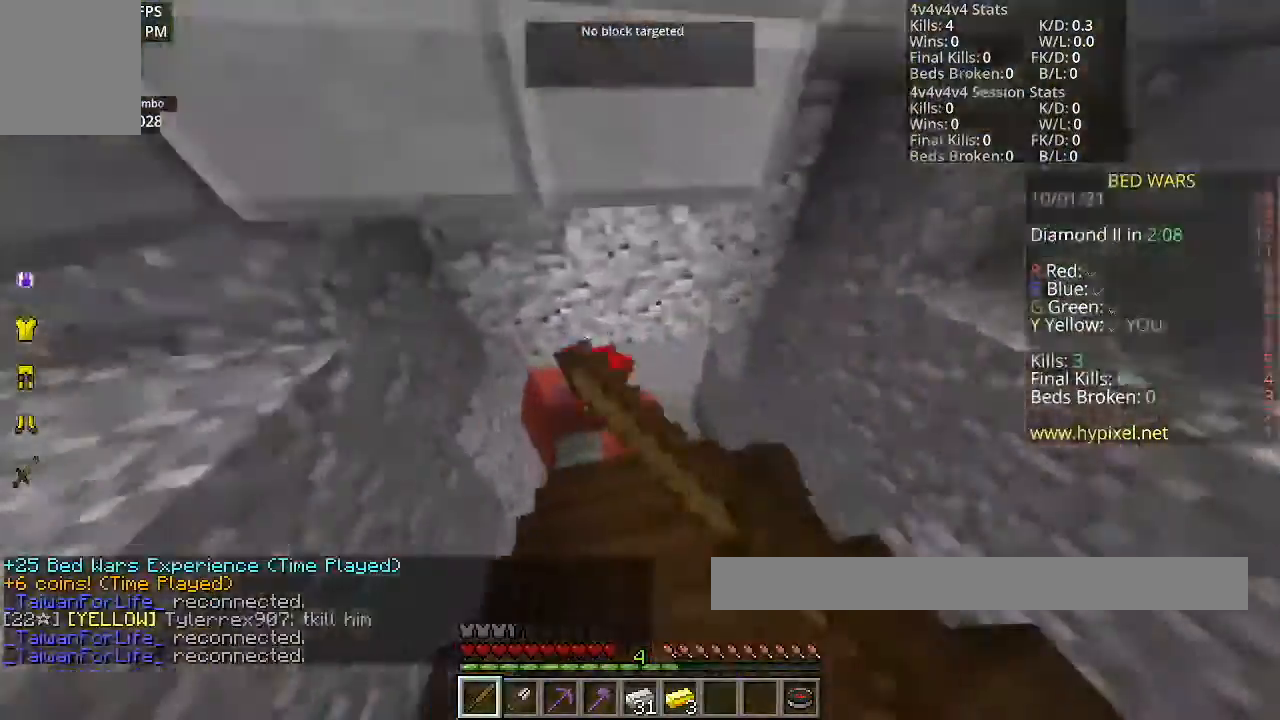
{"keys": ["w"], "mouse": ["left"], "events": []}
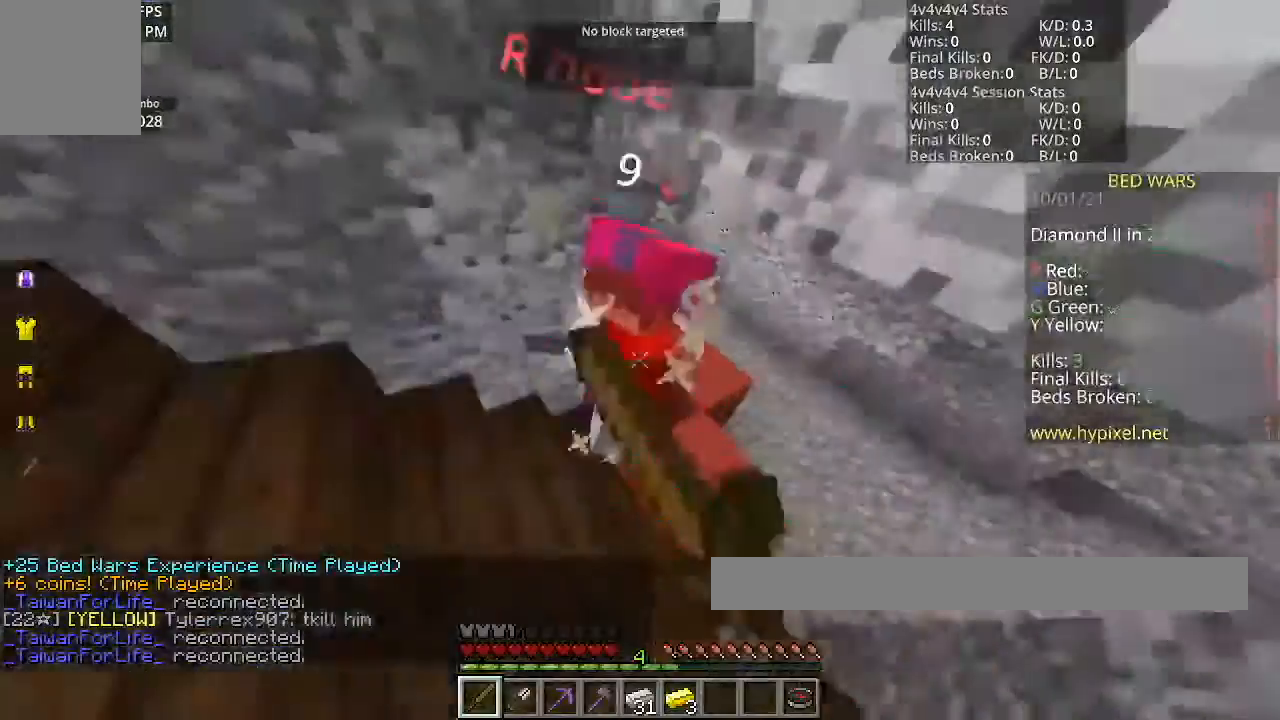
{"keys": ["w"], "mouse": ["left"], "events": []}
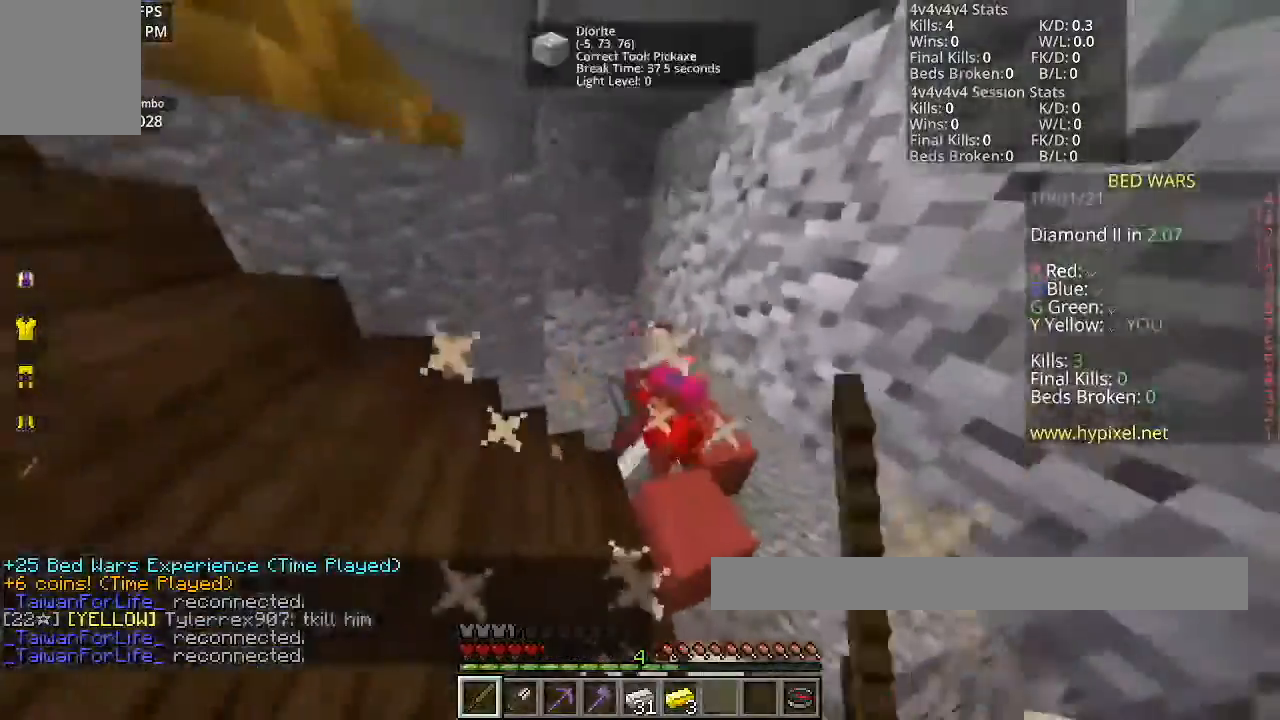
{"keys": ["w"], "mouse": ["left"], "events": []}
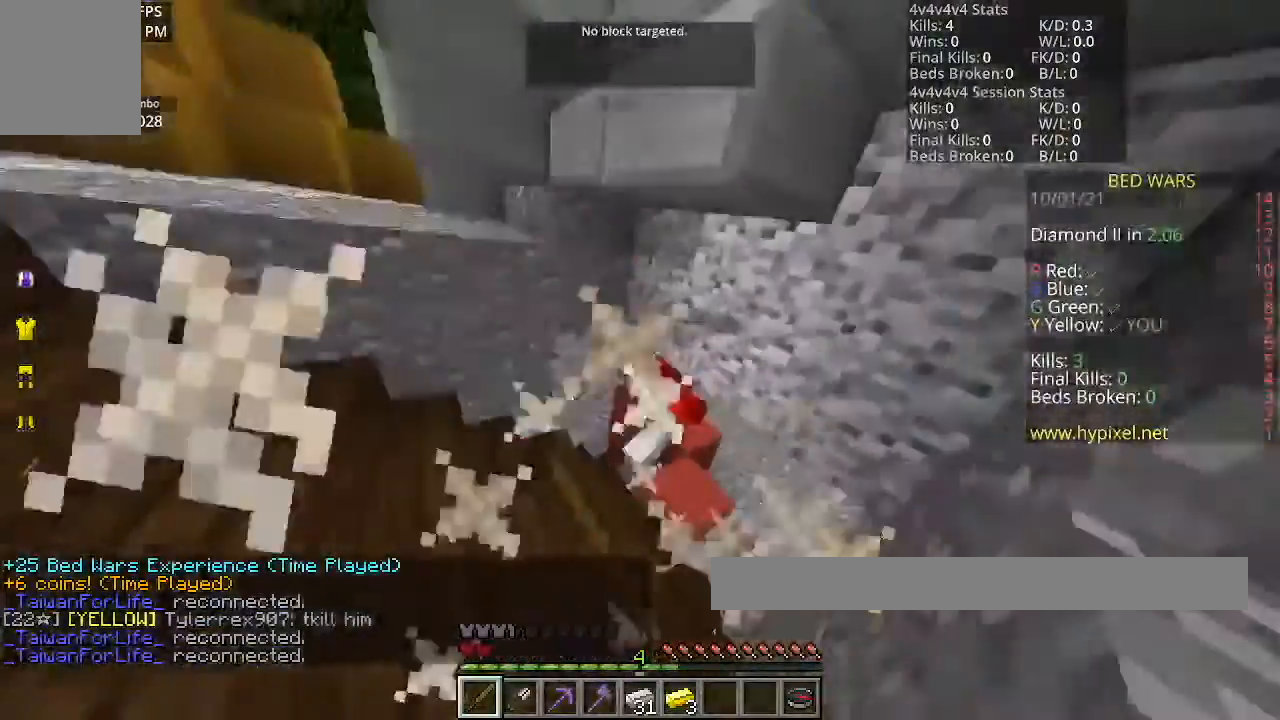
{"keys": ["w"], "mouse": ["left"], "events": []}
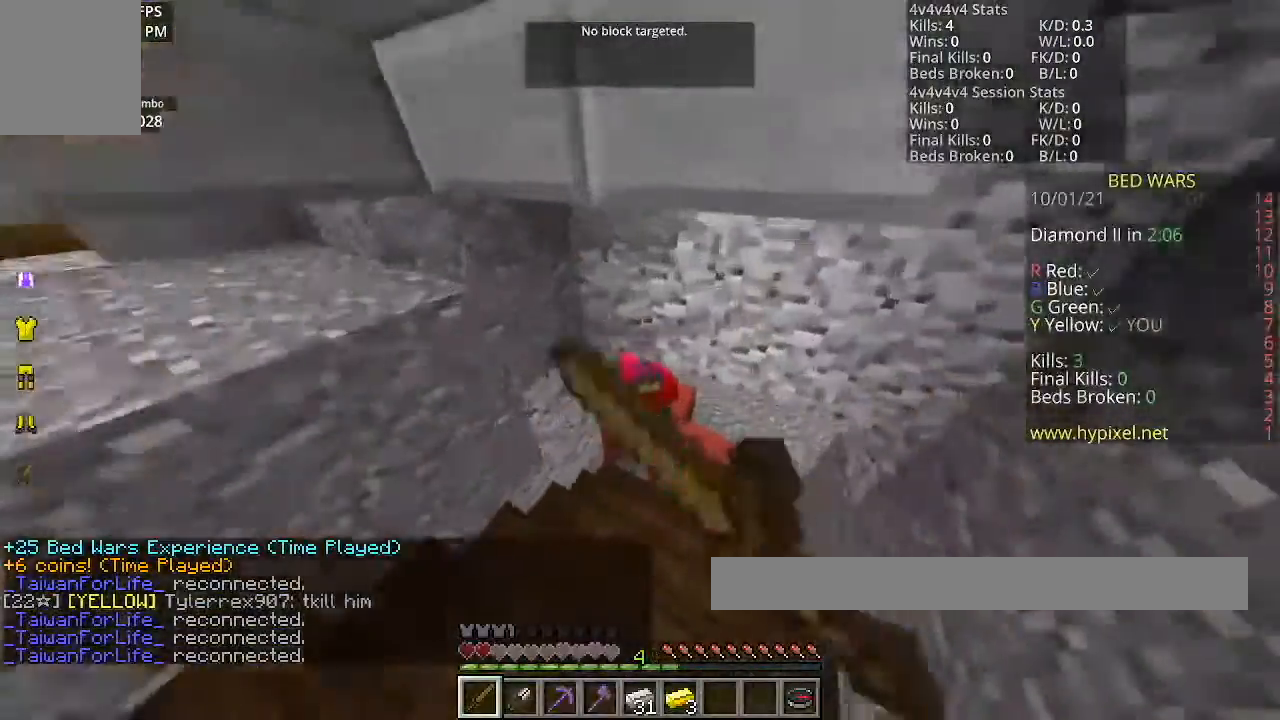
{"keys": ["w"], "mouse": ["left"], "events": []}
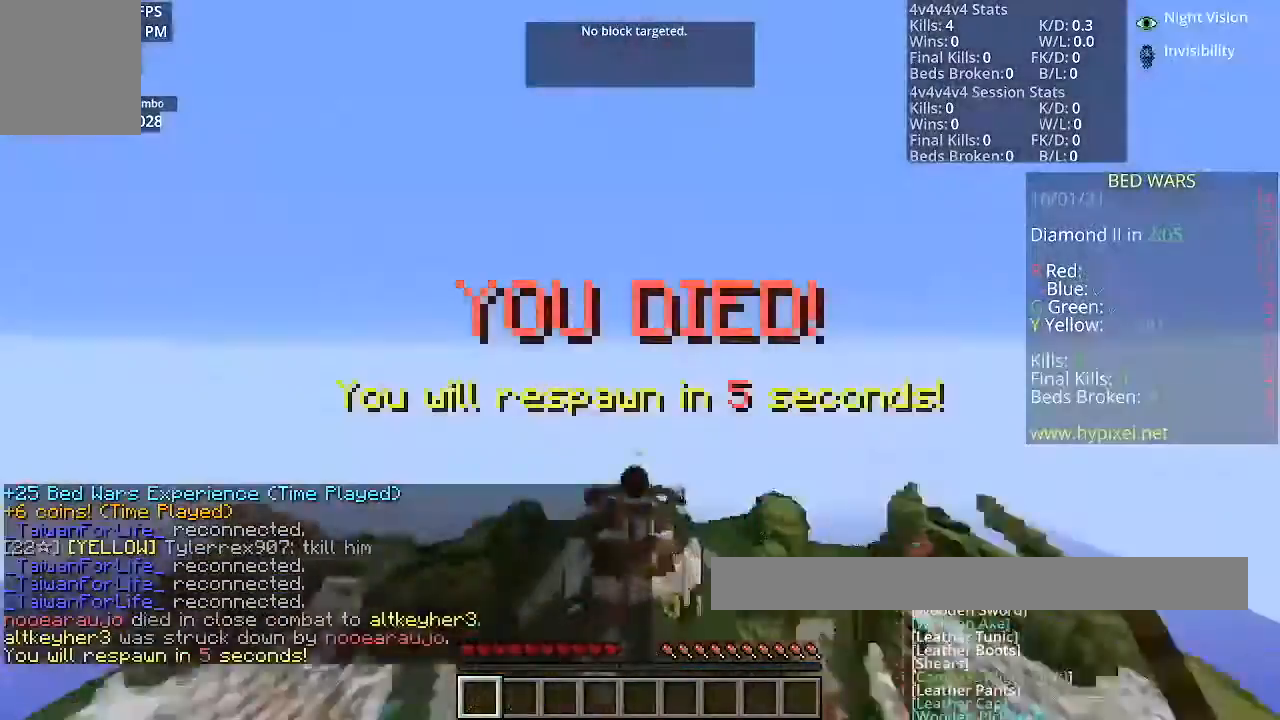
{"keys": ["w"], "mouse": [], "events": [[167, "mouse_left", "up"]]}
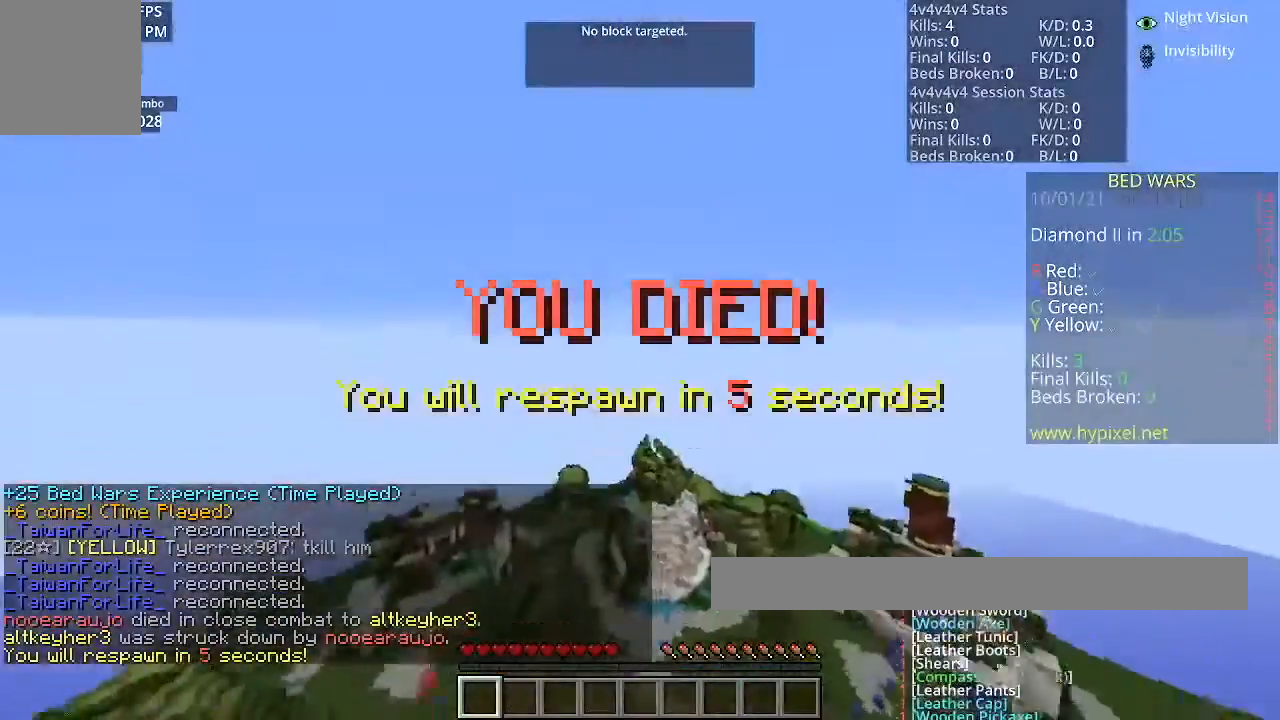
{"keys": [], "mouse": [], "events": [[200, "w", "up"]]}
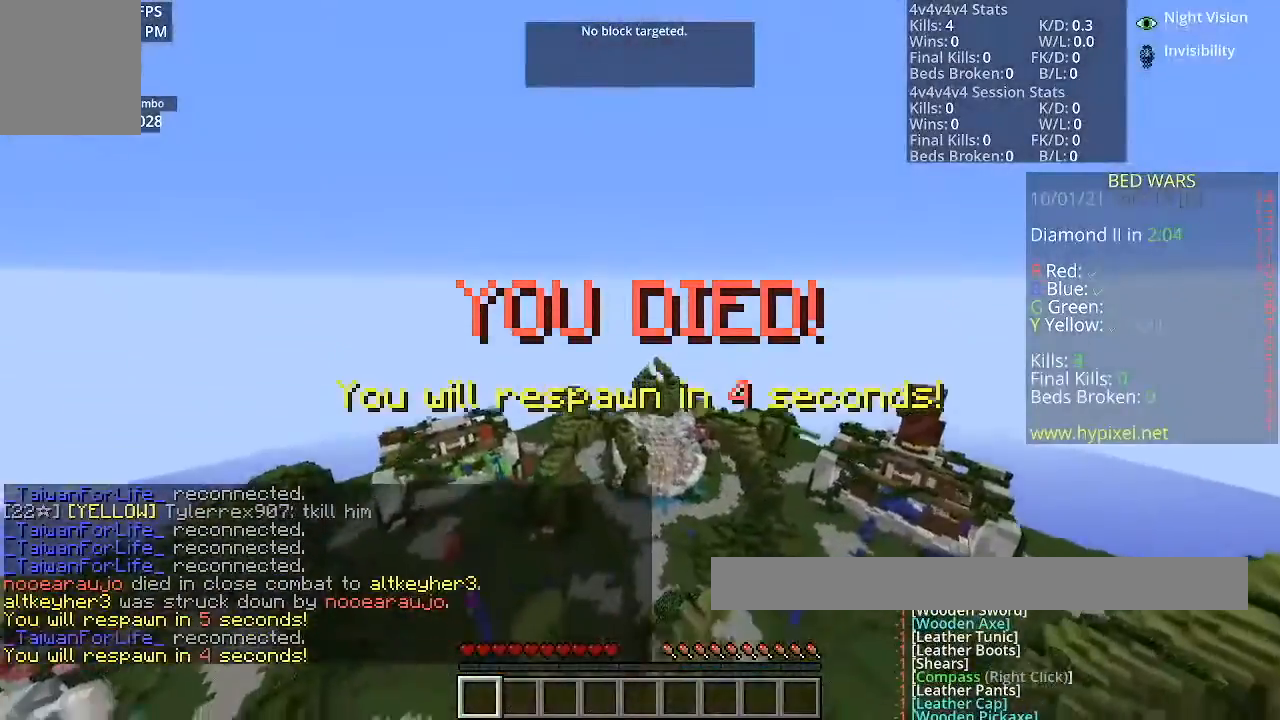
{"keys": [], "mouse": [], "events": []}
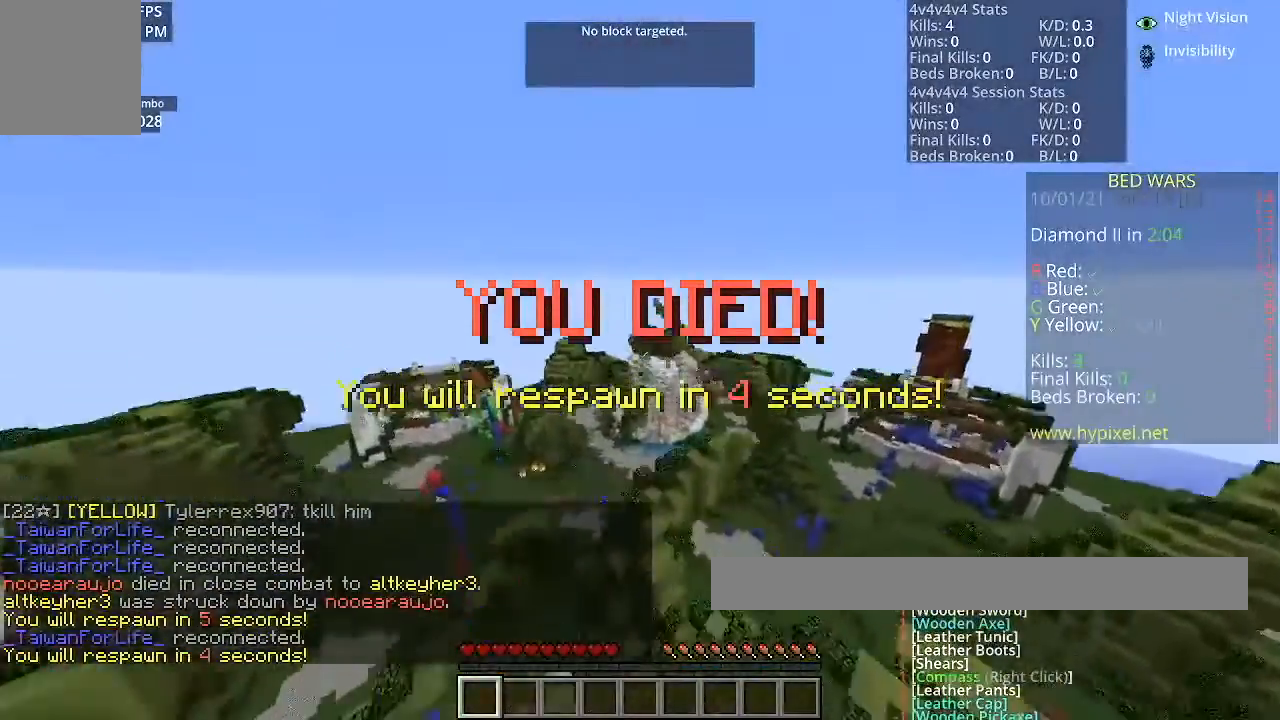
{"keys": [], "mouse": [], "events": []}
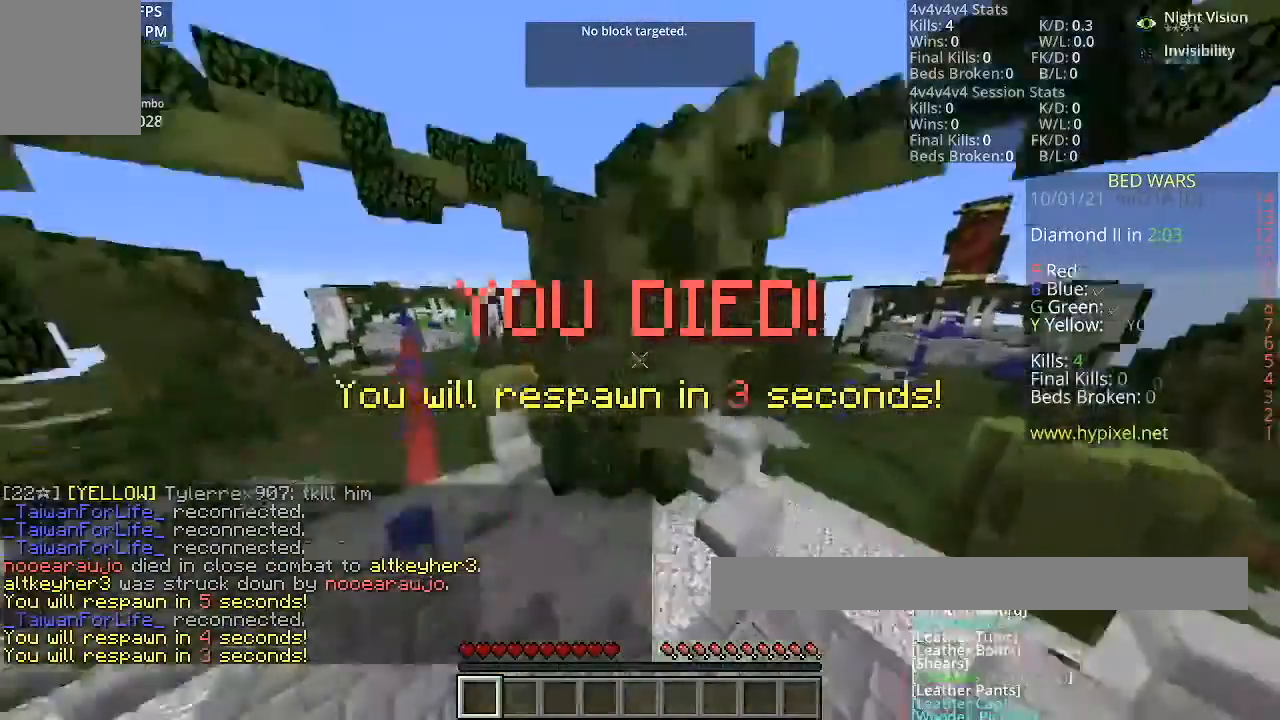
{"keys": [], "mouse": [], "events": []}
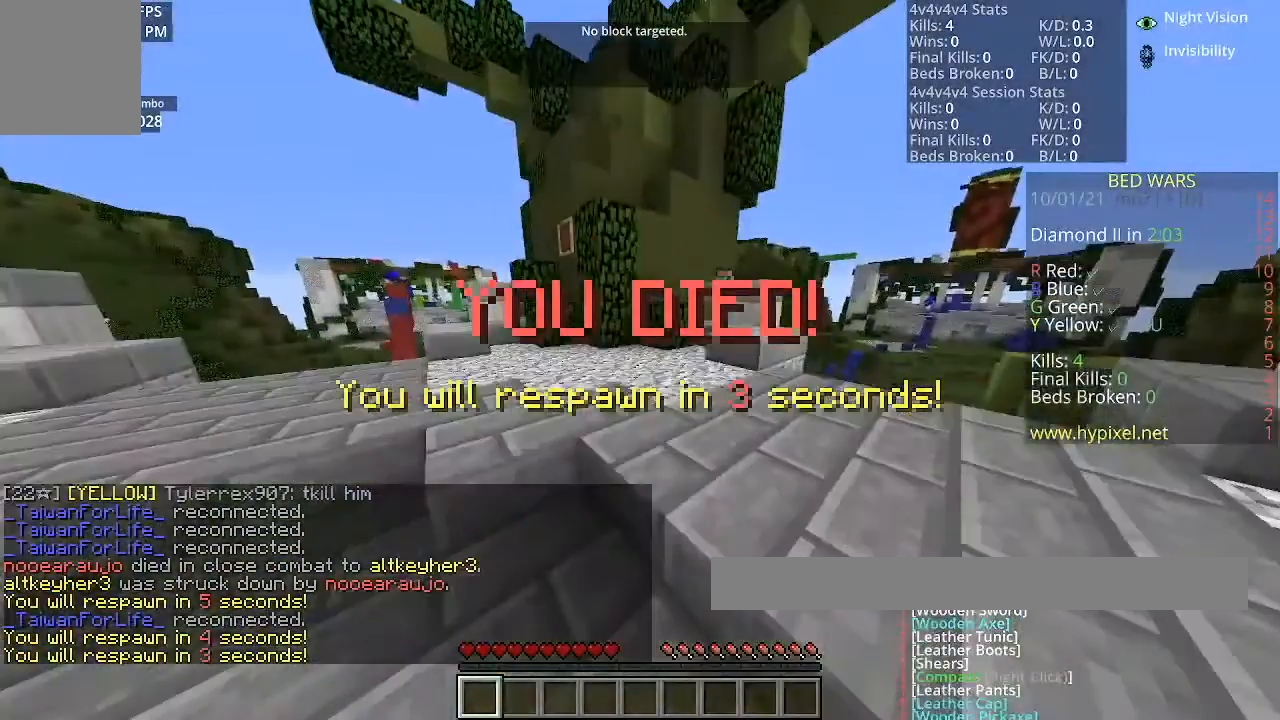
{"keys": [], "mouse": [], "events": []}
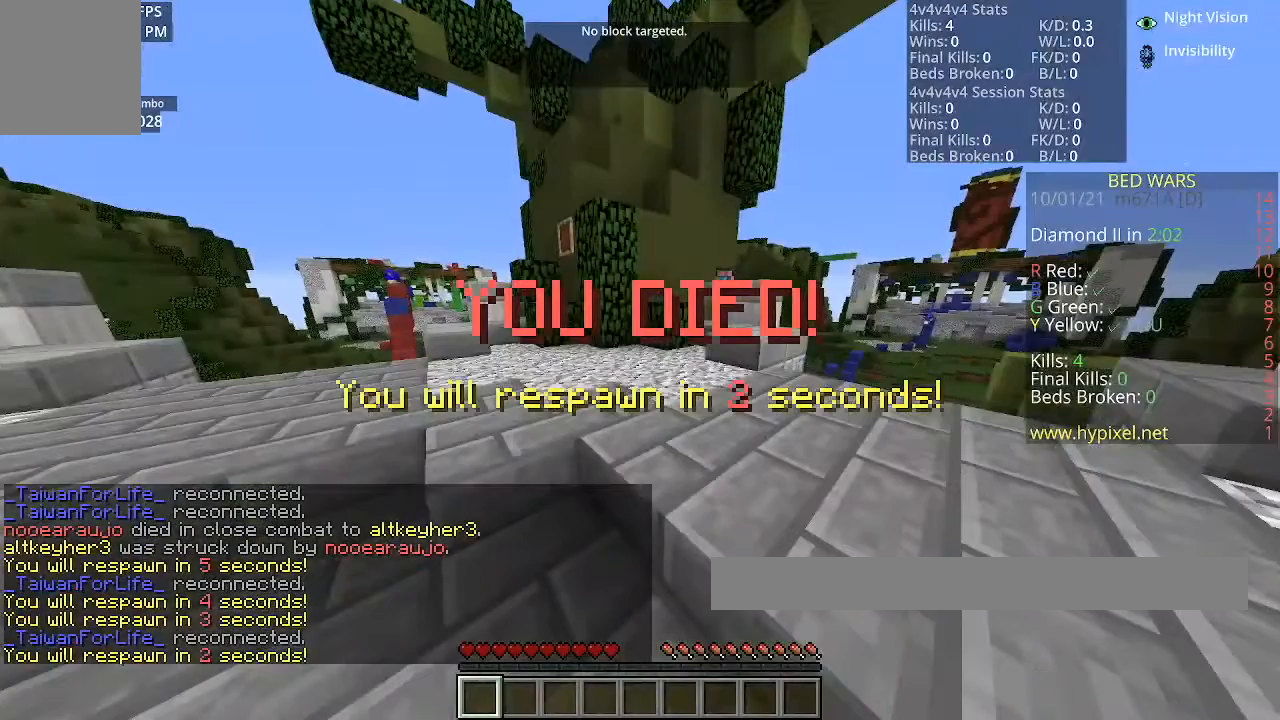
{"keys": [], "mouse": [], "events": []}
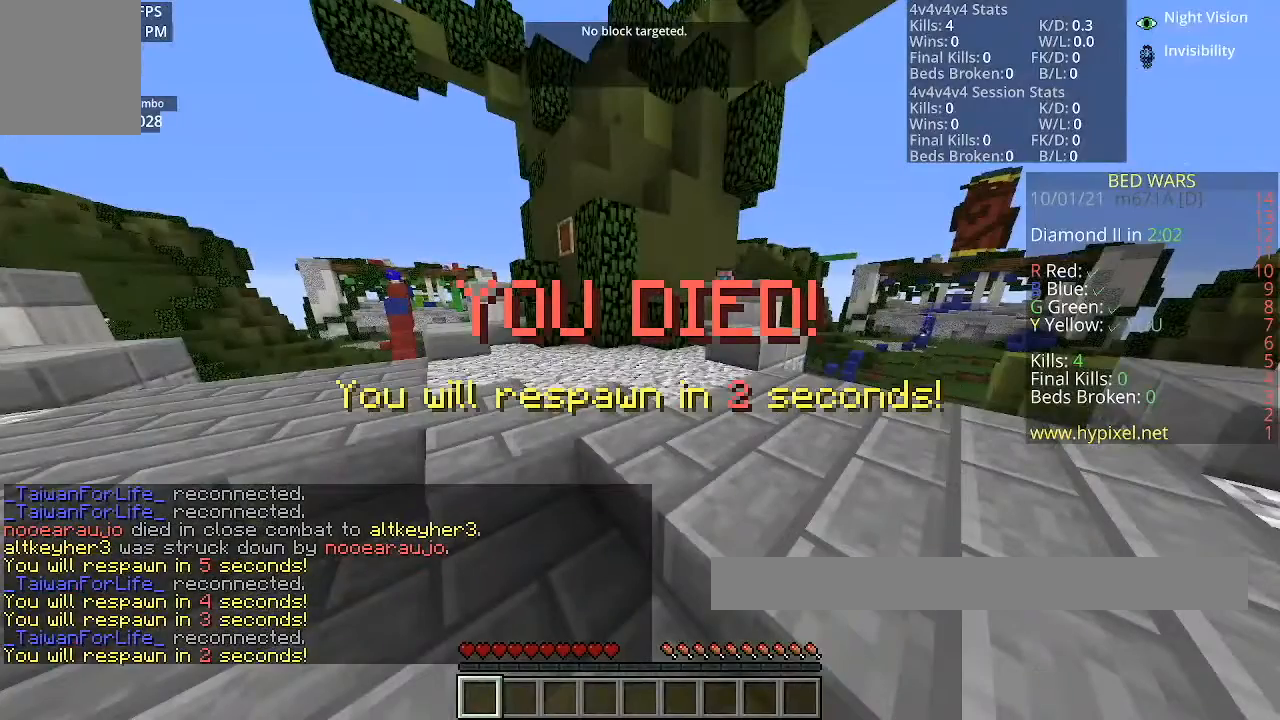
{"keys": [], "mouse": [], "events": [[334, "mouse_left", "down"], [467, "mouse_left", "up"]]}
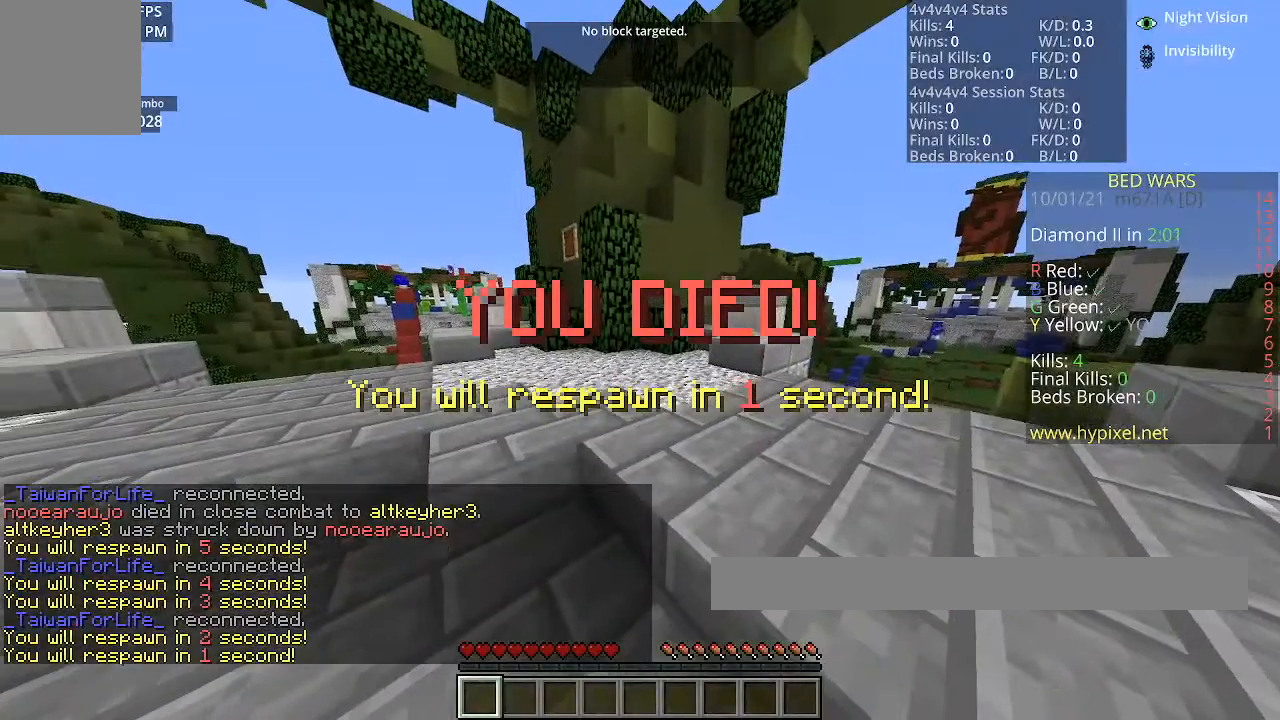
{"keys": [], "mouse": [], "events": []}
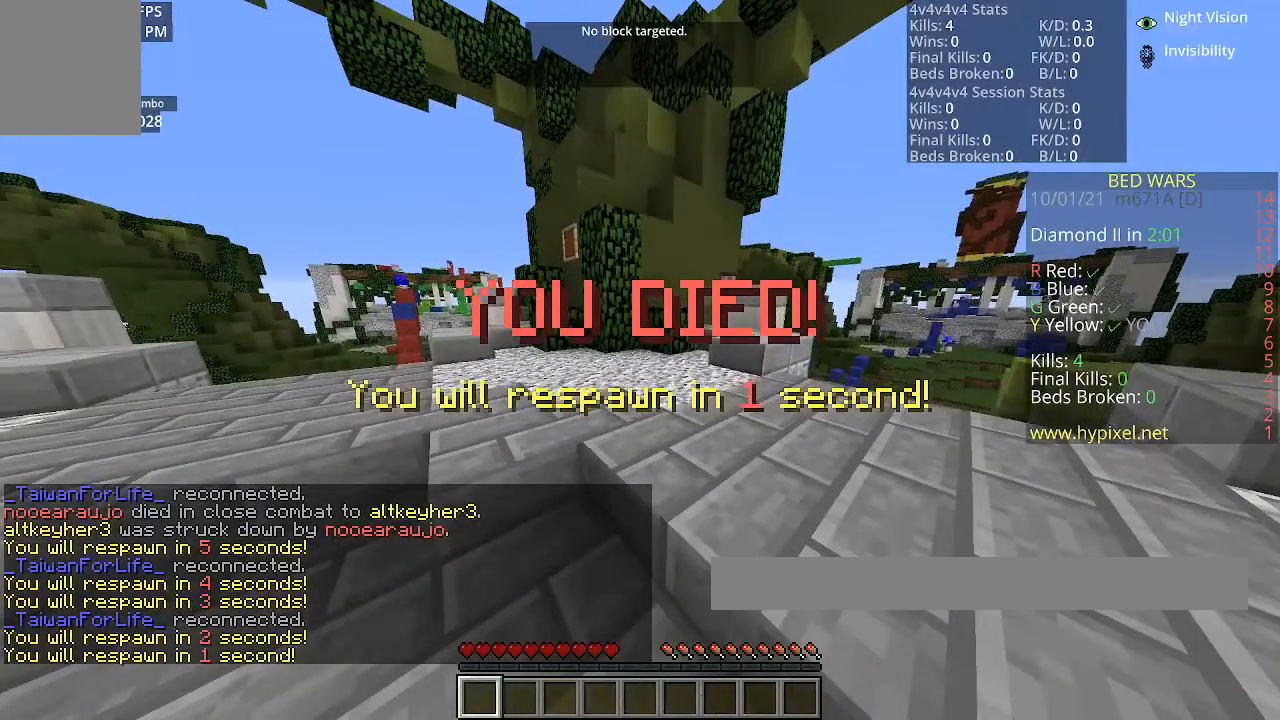
{"keys": [], "mouse": [], "events": []}
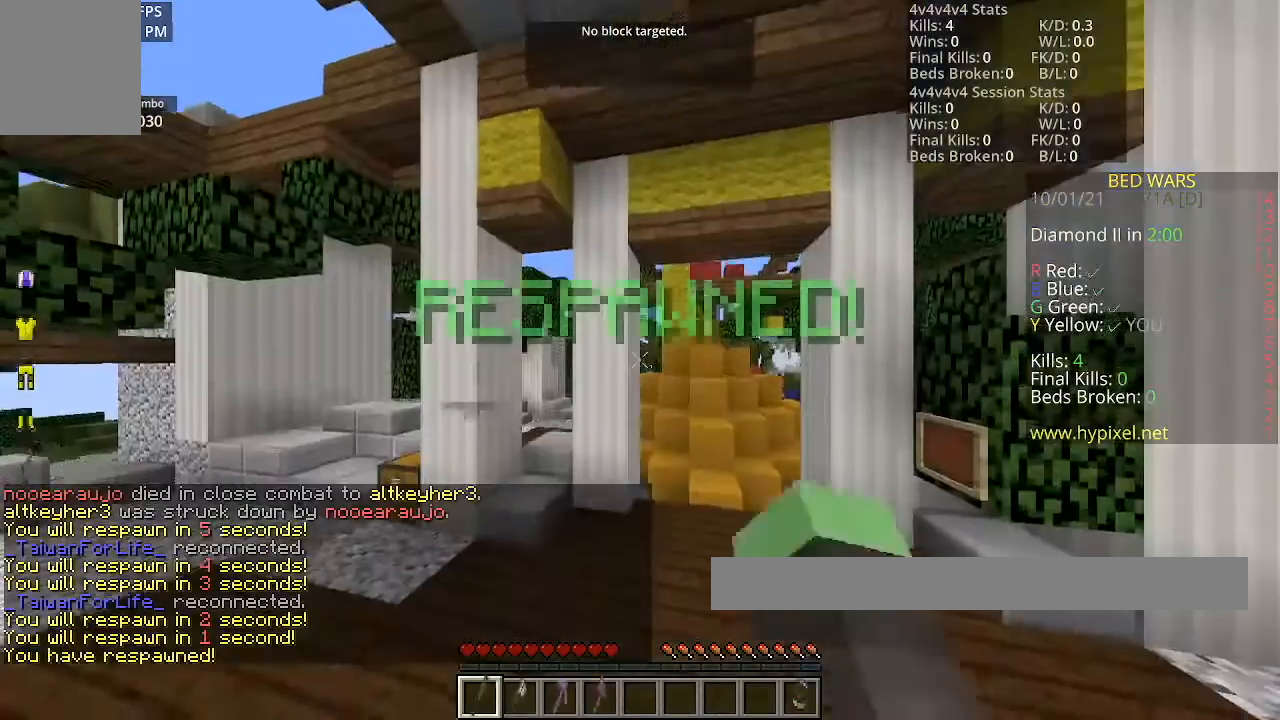
{"keys": [], "mouse": [], "events": []}
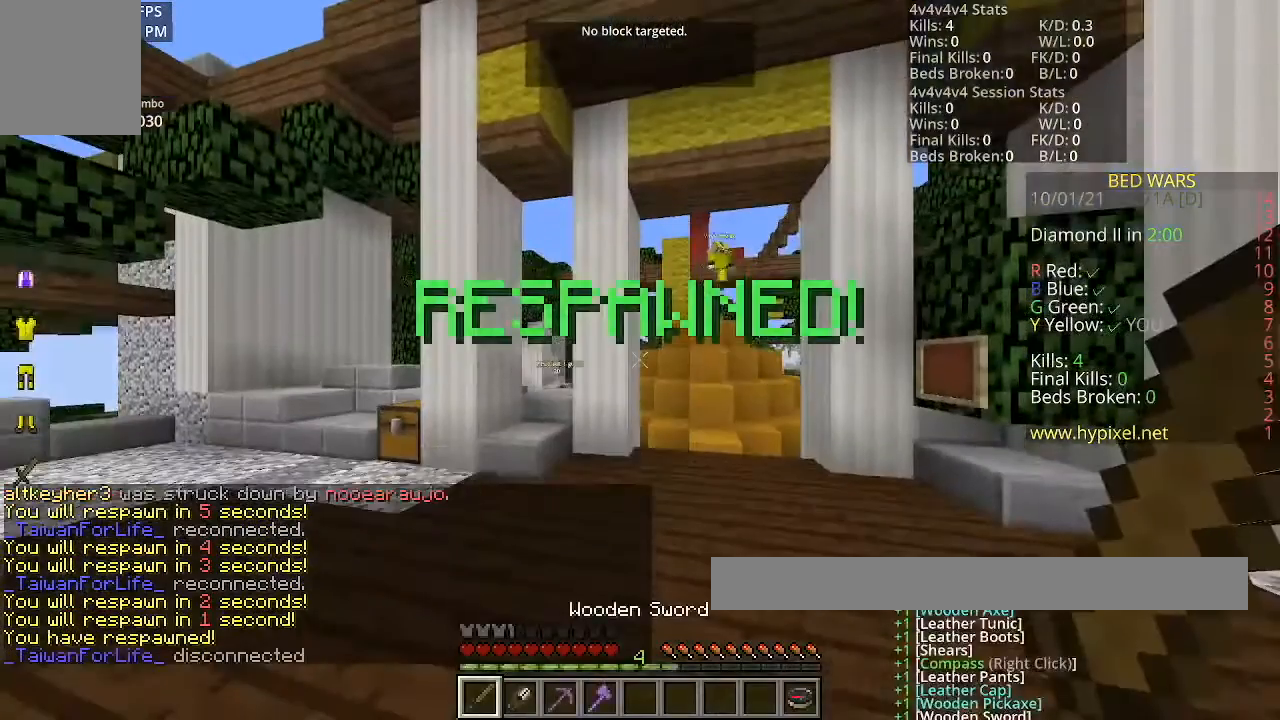
{"keys": [], "mouse": [], "events": []}
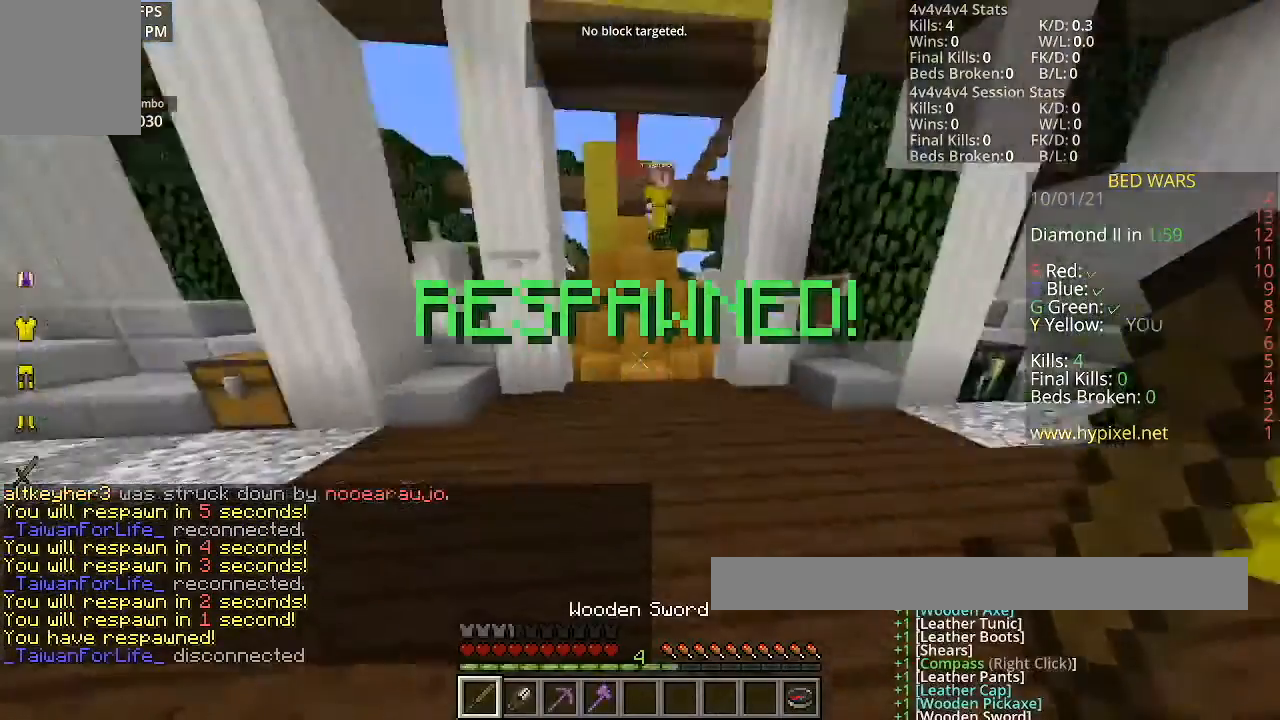
{"keys": ["w"], "mouse": [], "events": [[367, "w", "down"]]}
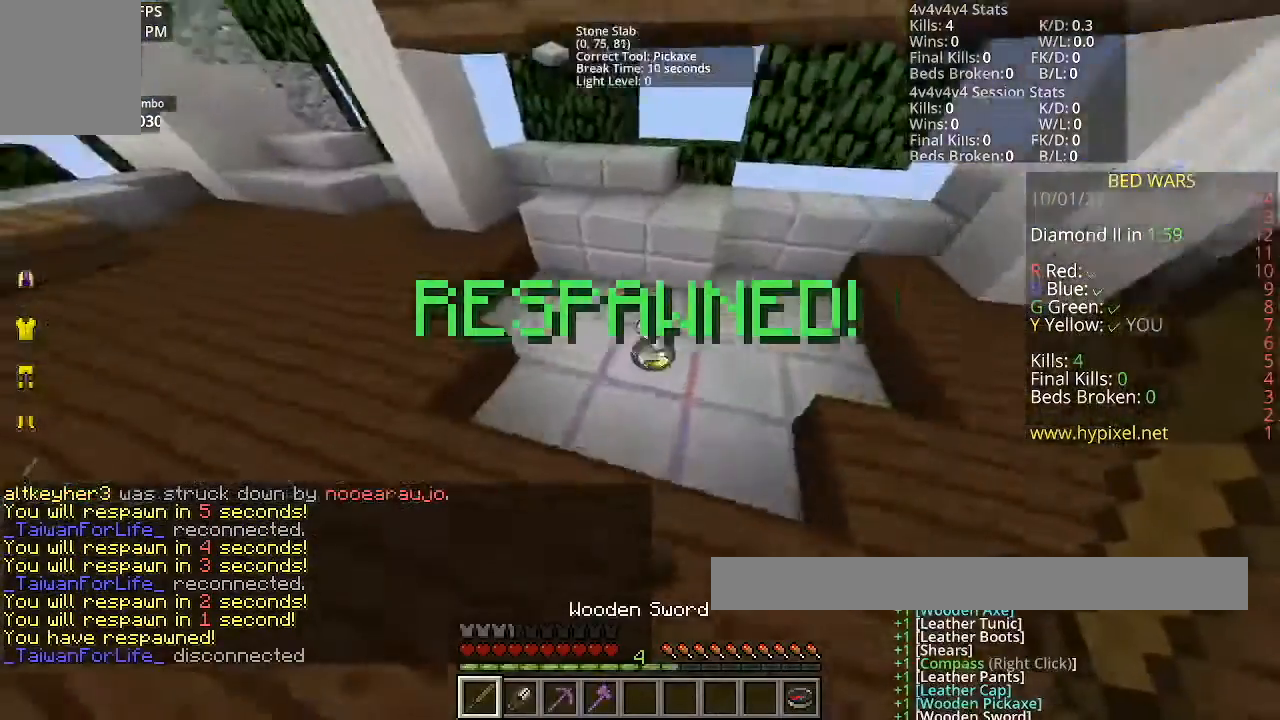
{"keys": ["w"], "mouse": [], "events": []}
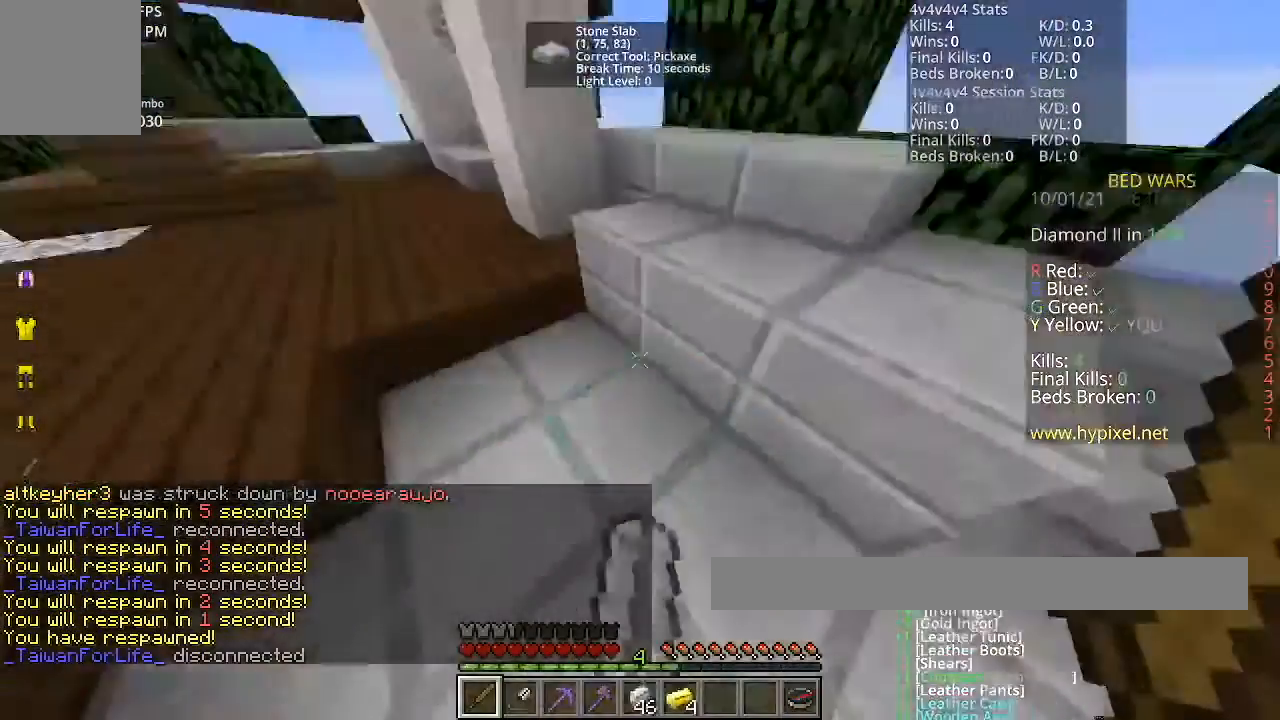
{"keys": ["space", "w"], "mouse": [], "events": [[367, "space", "down"]]}
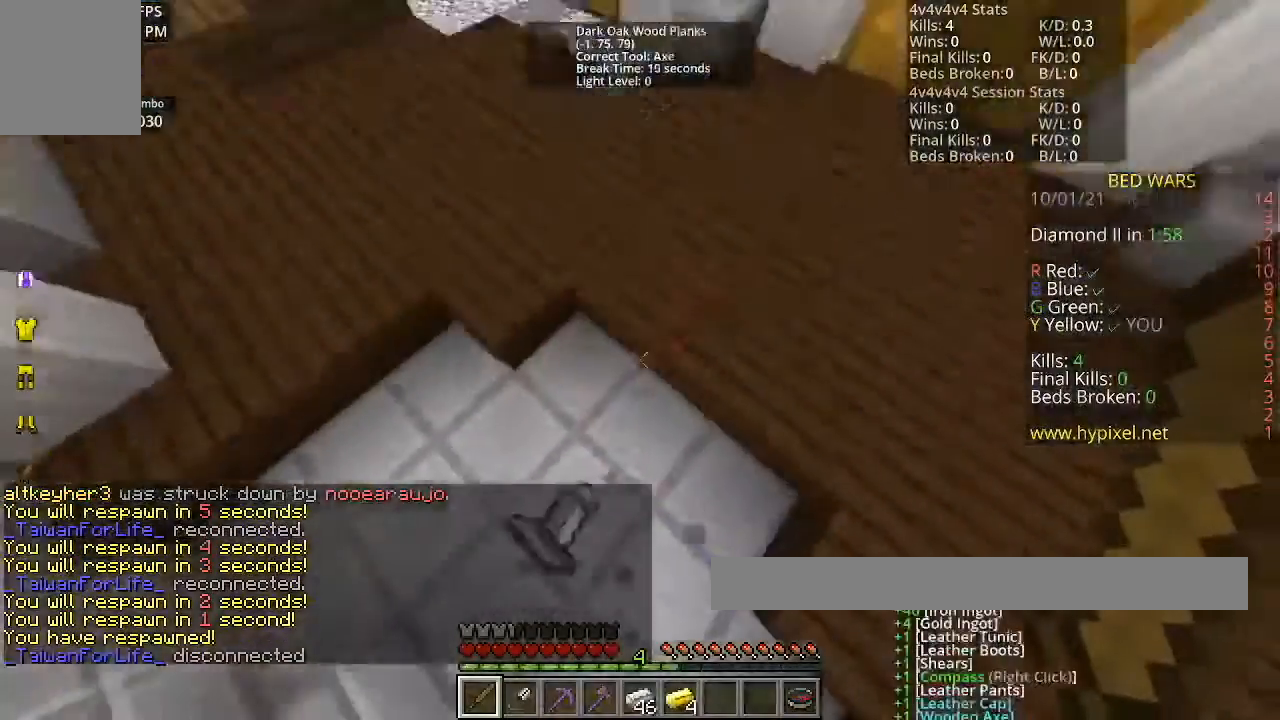
{"keys": ["space", "w"], "mouse": [], "events": []}
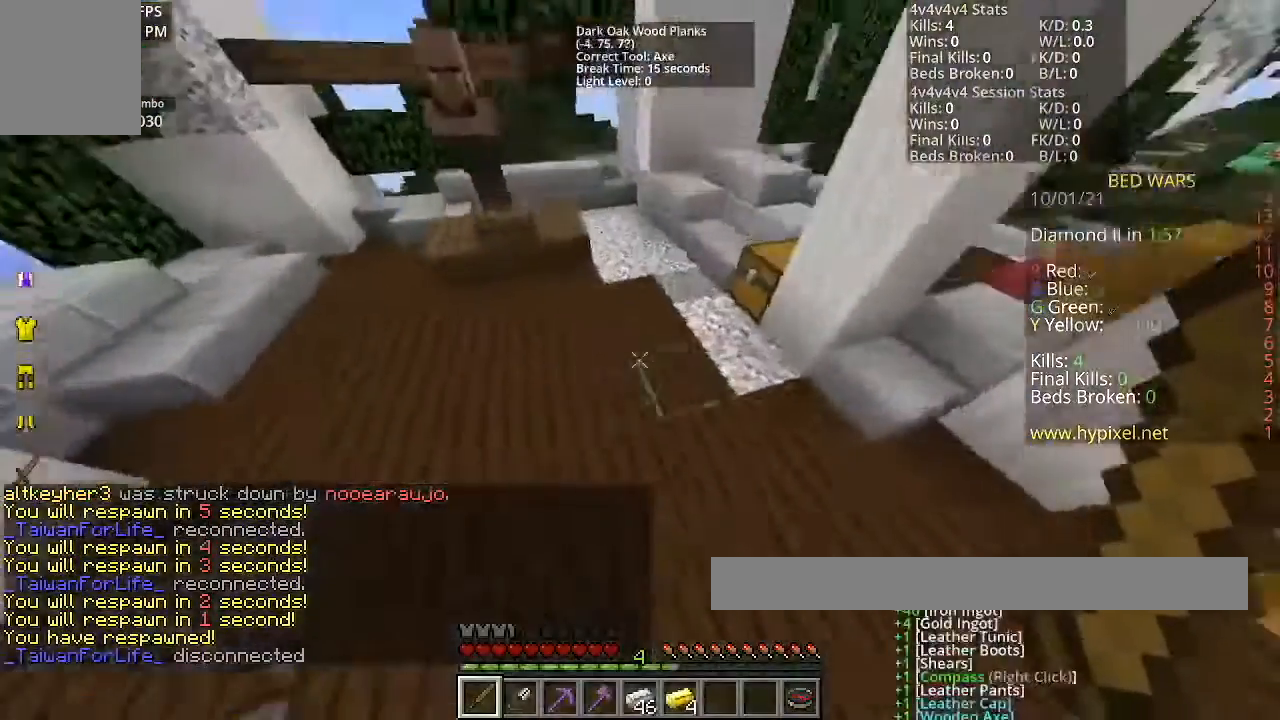
{"keys": ["a", "w"], "mouse": [], "events": [[67, "space", "up"], [200, "a", "down"]]}
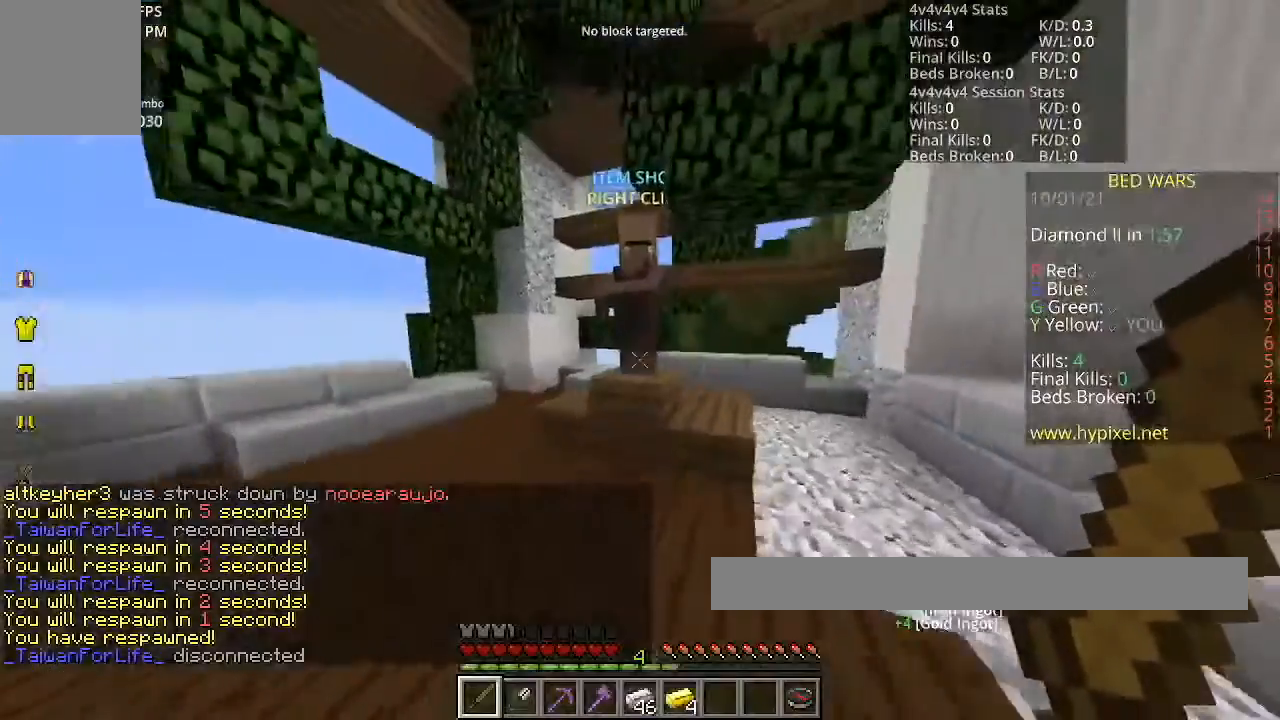
{"keys": [], "mouse": []}
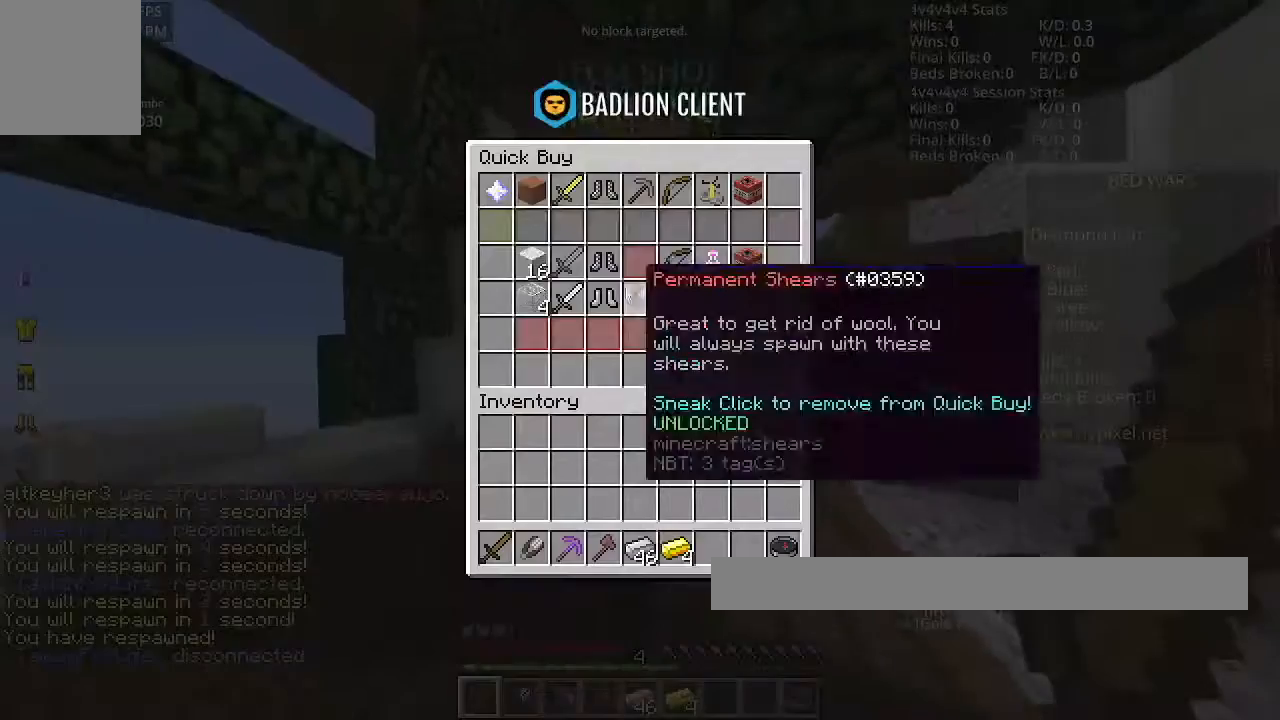
{"keys": [], "mouse": [], "events": []}
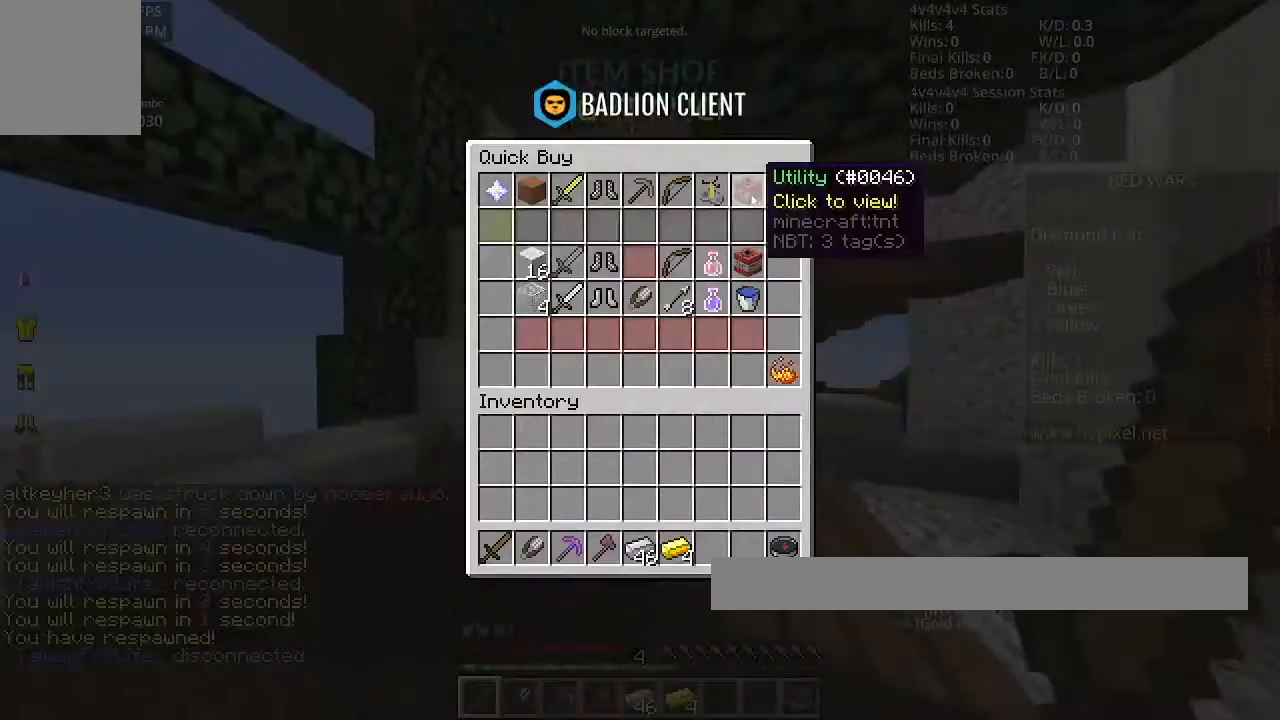
{"keys": [], "mouse": [], "events": []}
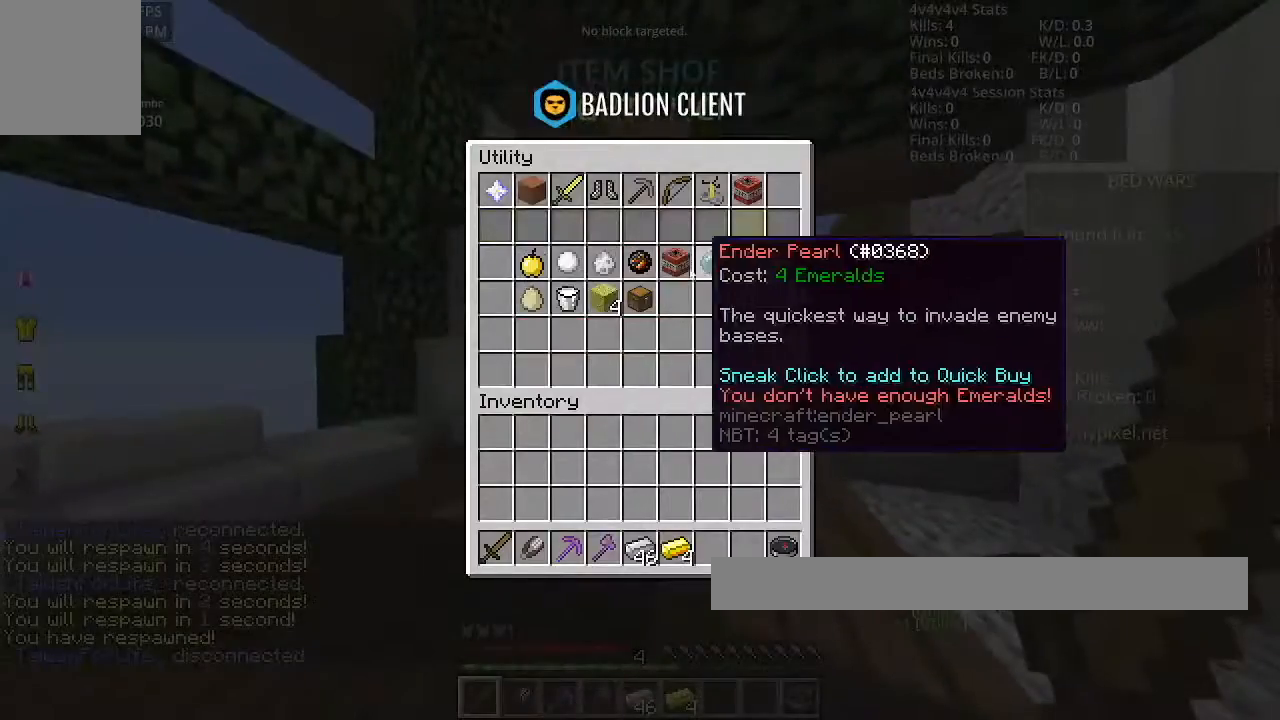
{"keys": [], "mouse": [], "events": []}
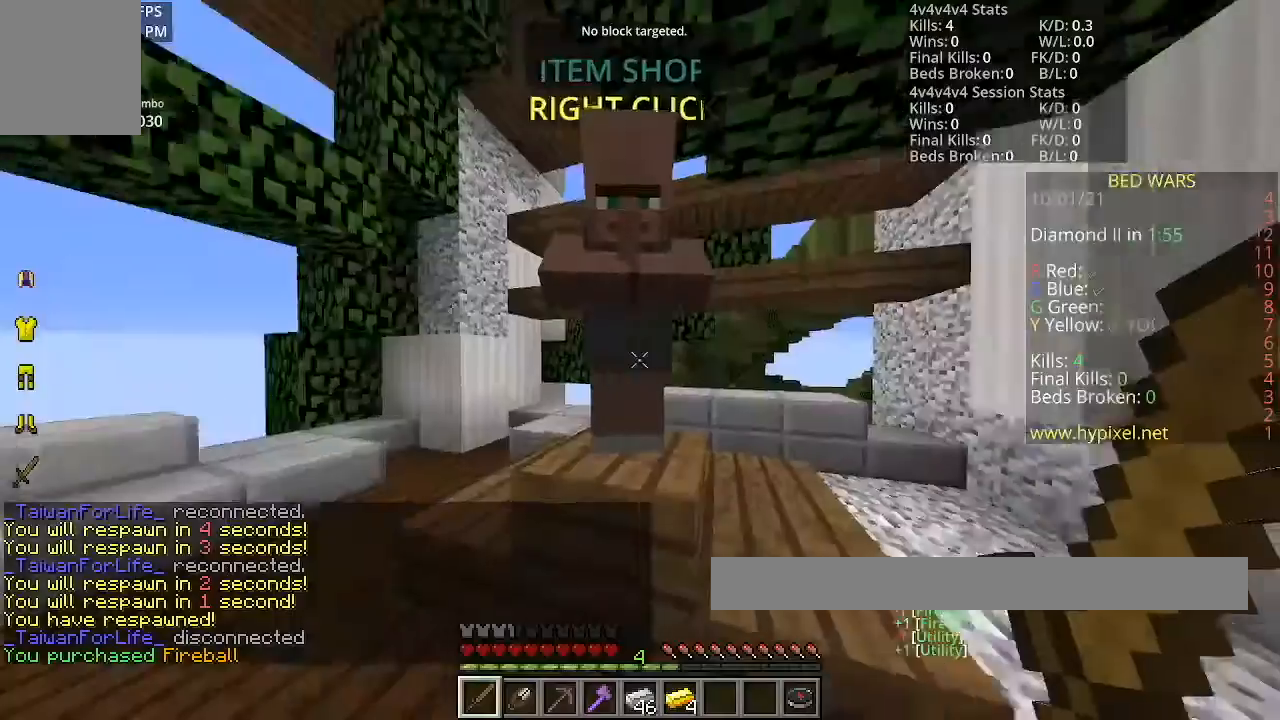
{"keys": ["space", "w"], "mouse": [], "events": [[67, "w", "down"], [434, "space", "down"]]}